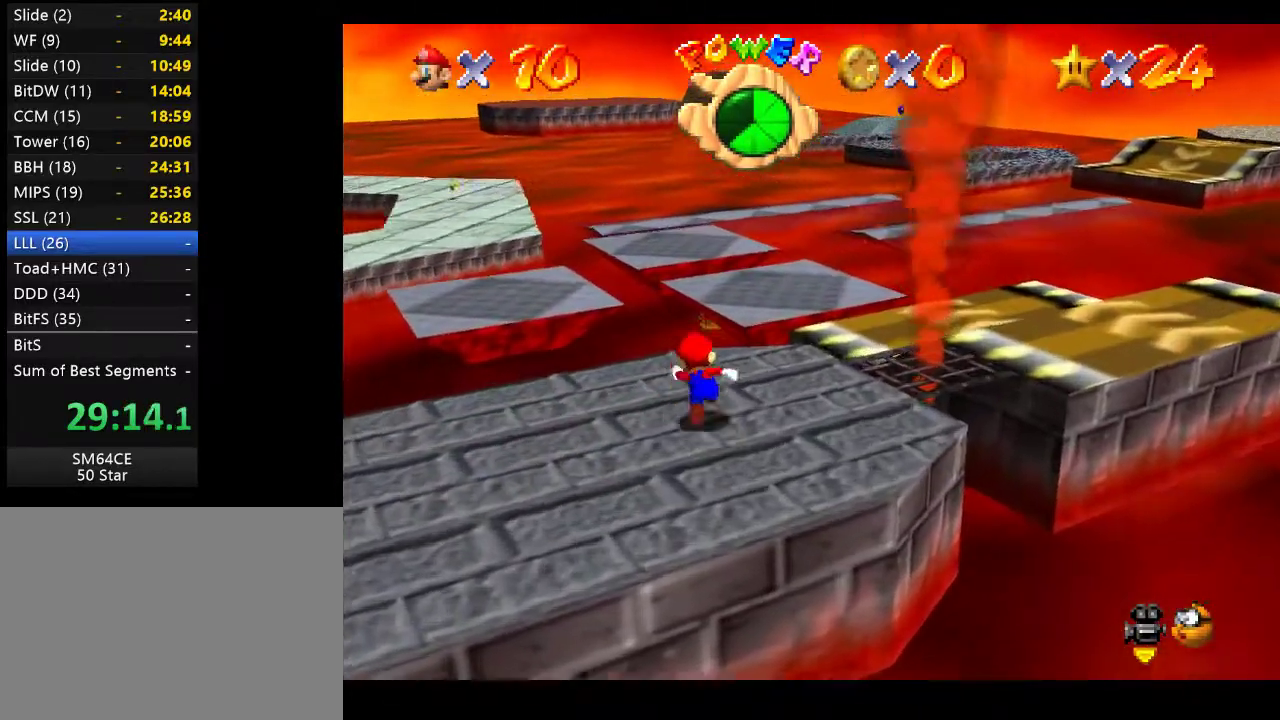
Gameplay with a controller (Xbox layout); each line is a JSON object with the inputs held at the frame after it. "events" lists button and stick changes between this image and that frame as [ms after this image, input, new state], when the widget could be followed in between. Not read: L3 R3.
{"buttons": ["A", "L2"], "left_stick": "left", "right_stick": "center", "events": [[167, "L2", "down"], [183, "left_stick", "up-left"], [267, "A", "down"], [367, "left_stick", "left"]]}
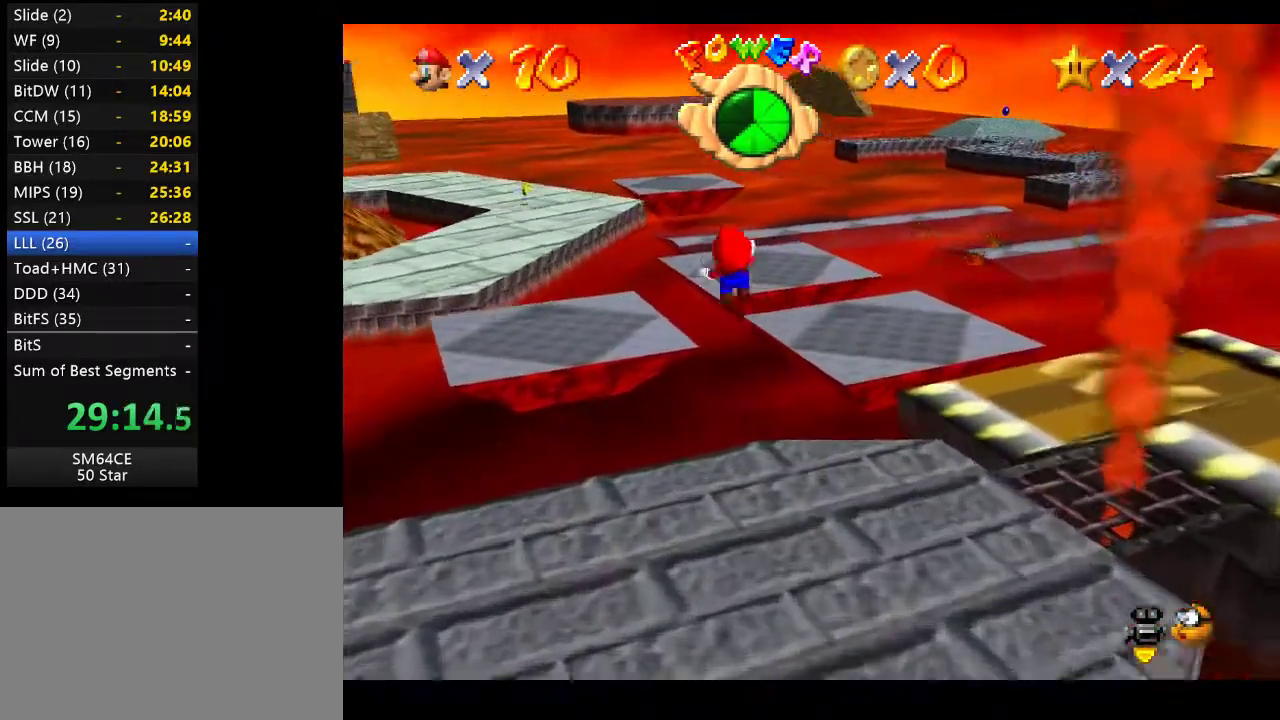
{"buttons": [], "left_stick": "down-left", "right_stick": "center", "events": [[33, "A", "up"], [100, "L2", "up"], [117, "left_stick", "down-left"]]}
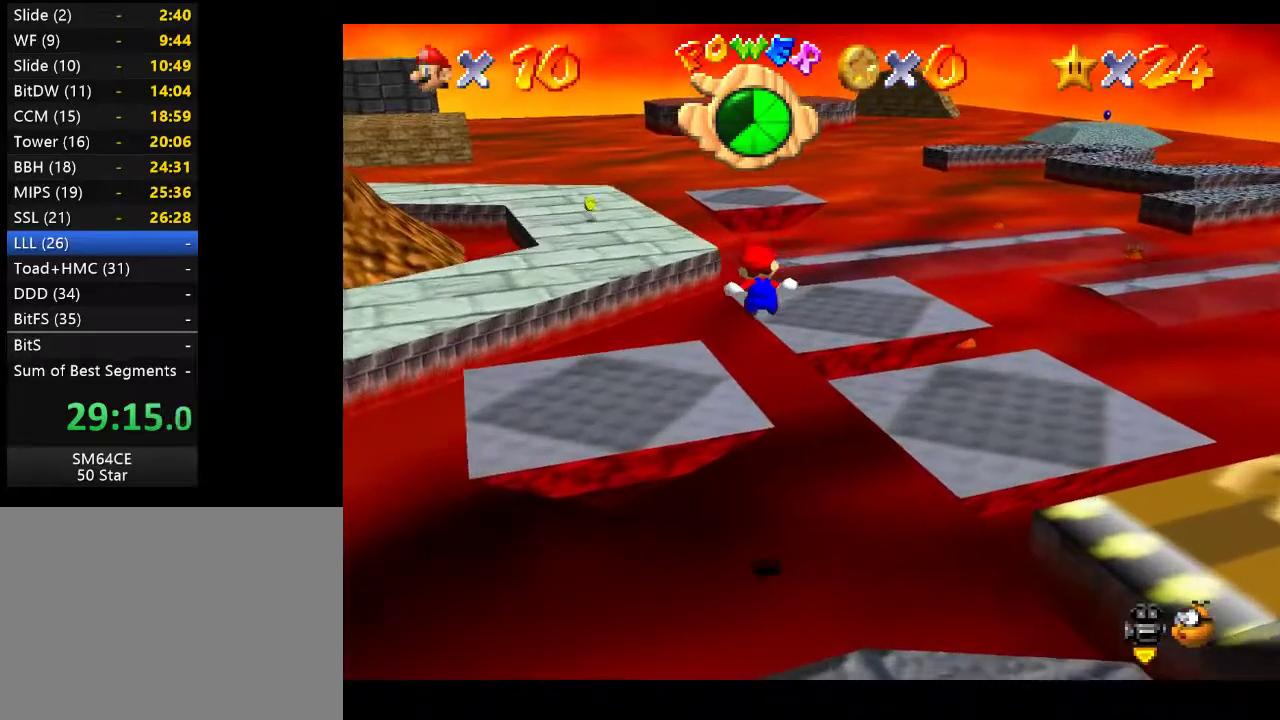
{"buttons": [], "left_stick": "up-left", "right_stick": "center", "events": [[317, "left_stick", "up-left"]]}
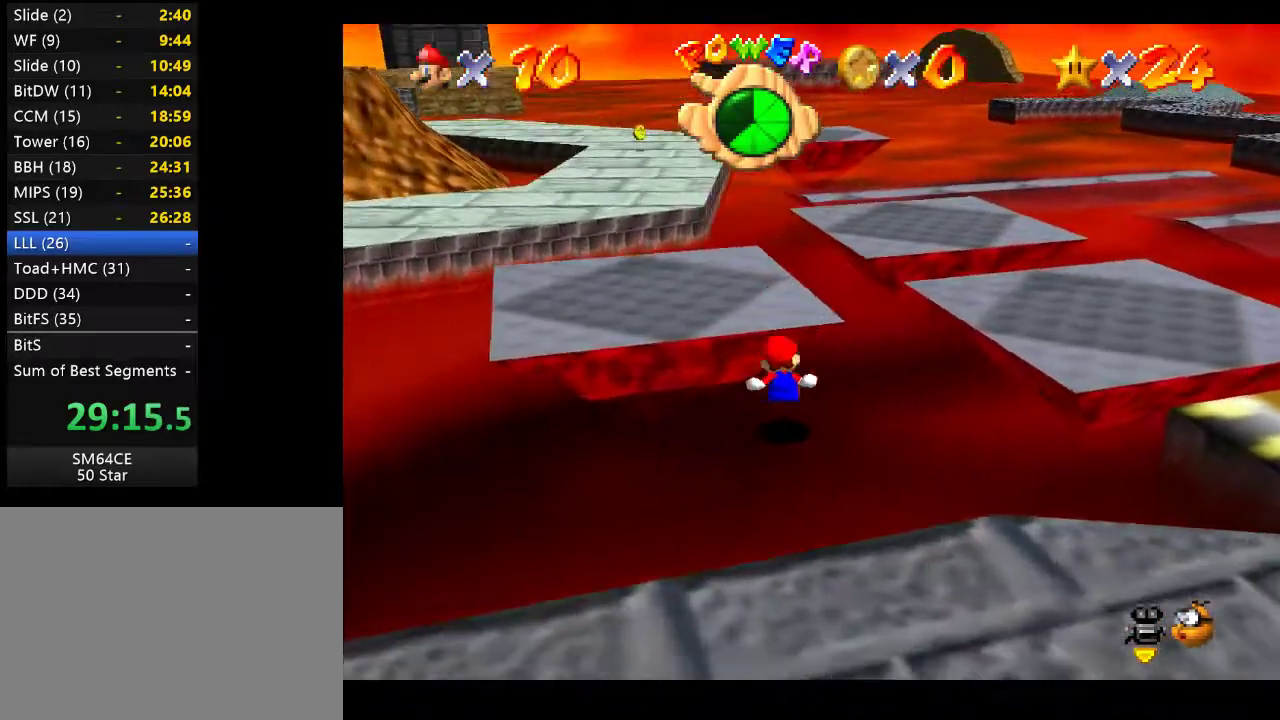
{"buttons": [], "left_stick": "up-left", "right_stick": "center", "events": []}
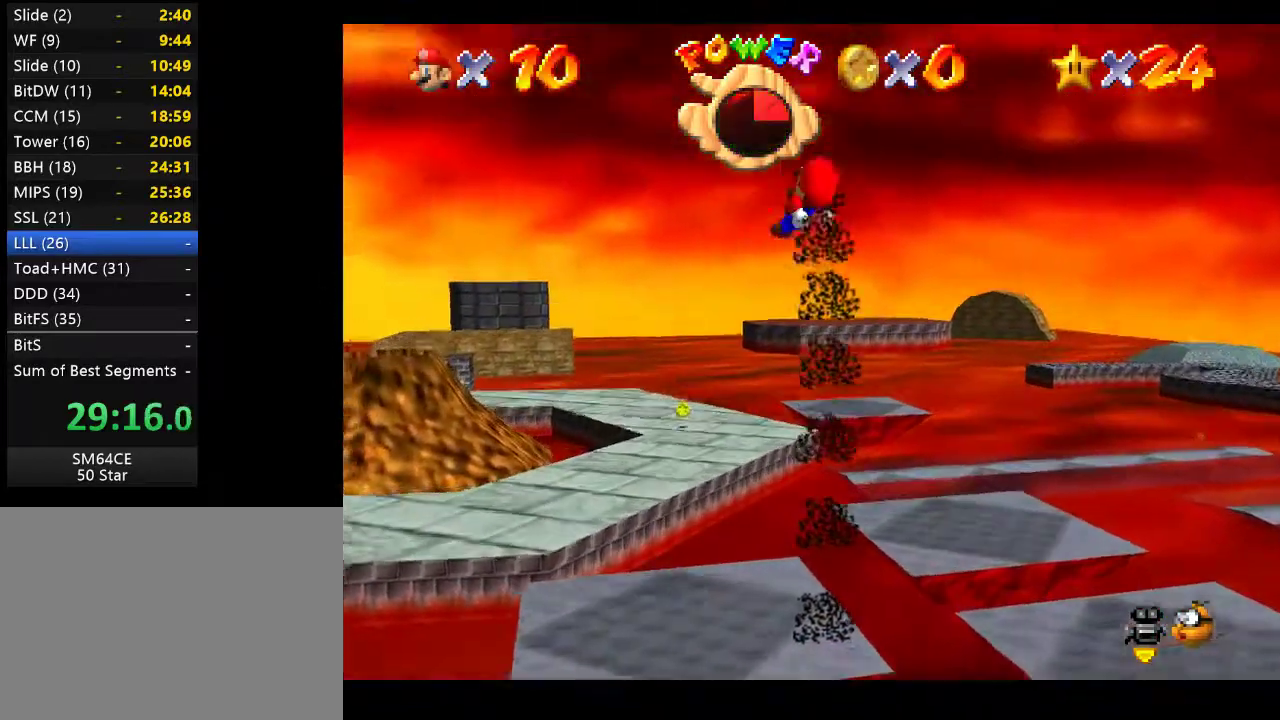
{"buttons": [], "left_stick": "center", "right_stick": "center", "events": [[183, "left_stick", "center"]]}
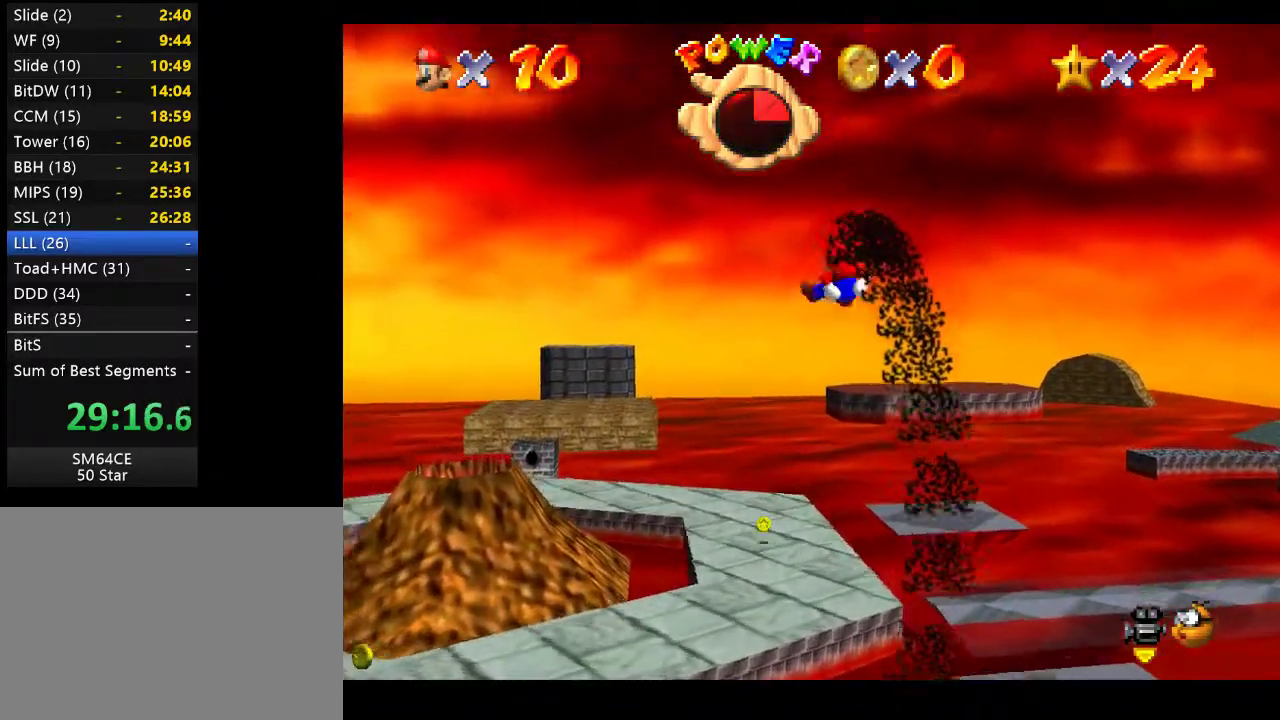
{"buttons": [], "left_stick": "down", "right_stick": "center", "events": [[83, "left_stick", "up"], [200, "left_stick", "center"], [433, "left_stick", "down"]]}
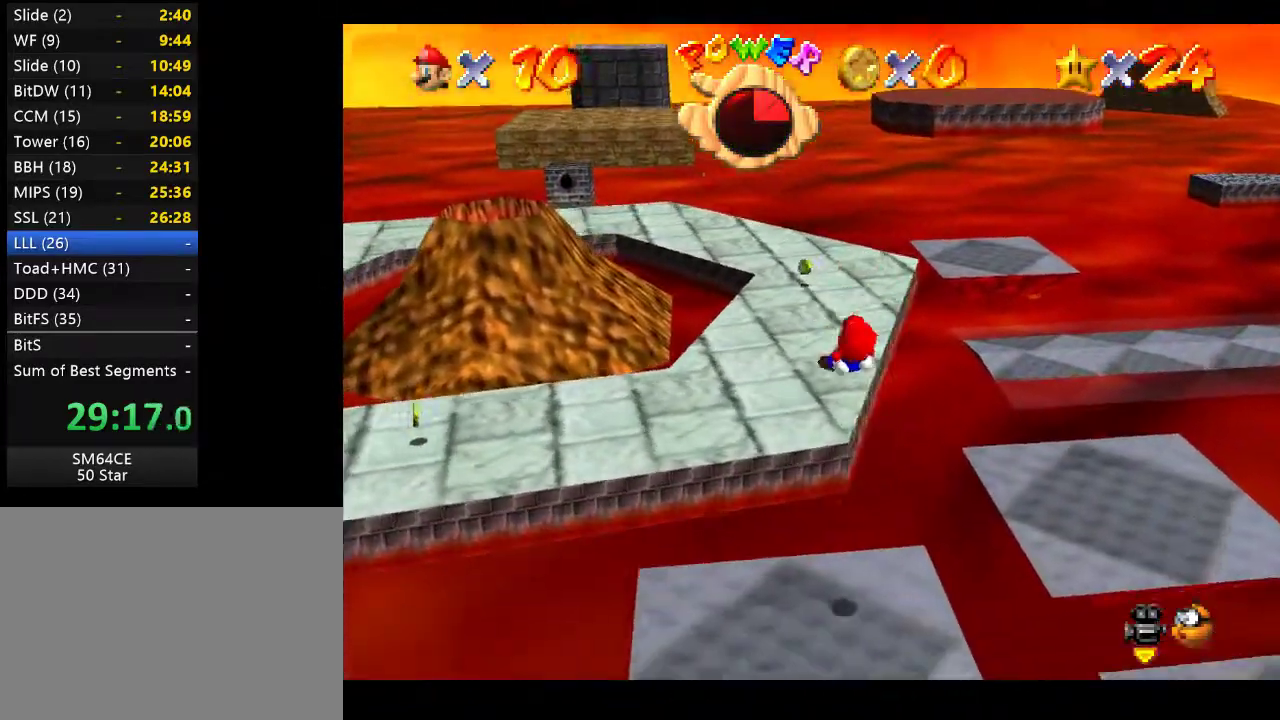
{"buttons": [], "left_stick": "down", "right_stick": "center", "events": [[100, "left_stick", "up"], [200, "left_stick", "center"], [317, "left_stick", "down"]]}
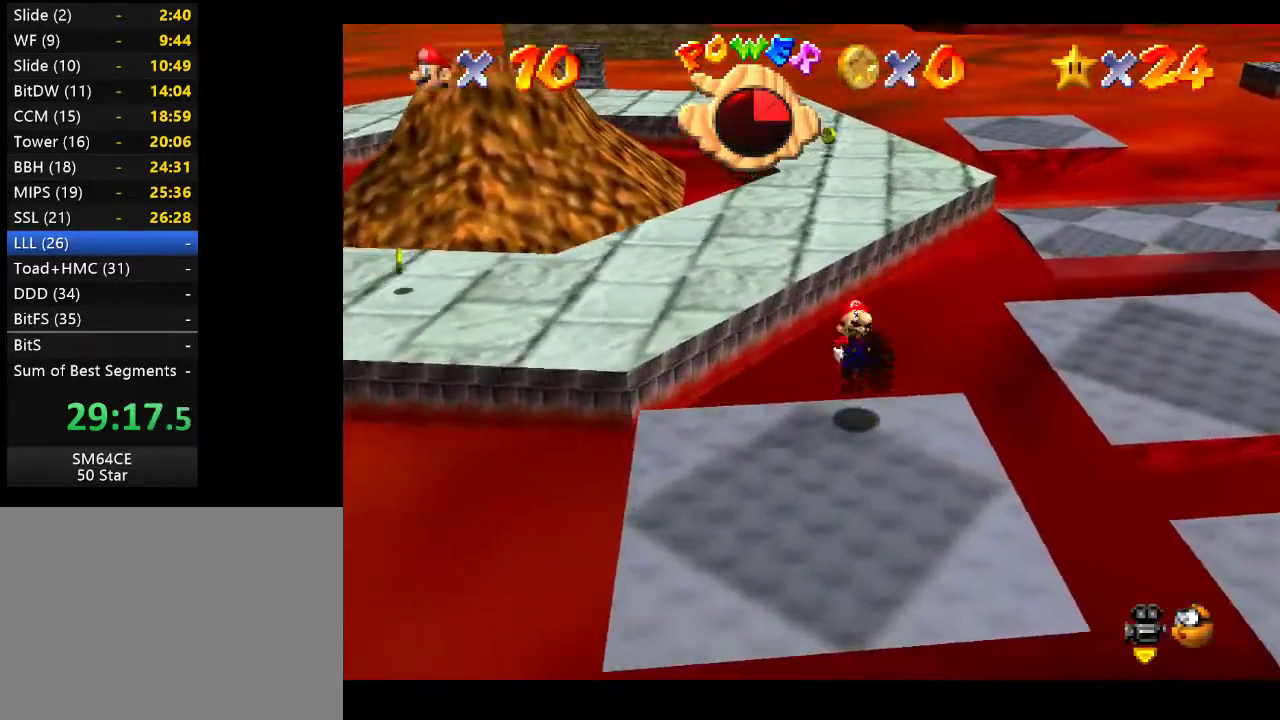
{"buttons": [], "left_stick": "down", "right_stick": "center", "events": []}
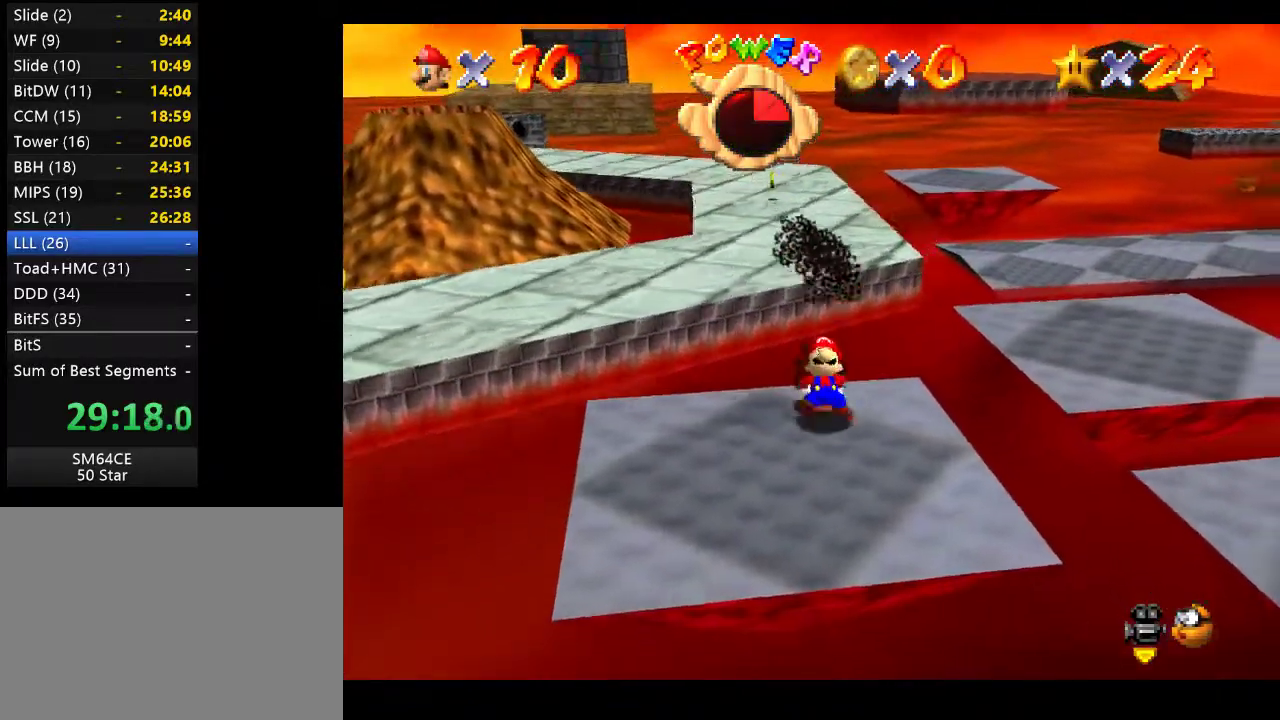
{"buttons": [], "left_stick": "down-right", "right_stick": "center", "events": [[317, "left_stick", "down-right"]]}
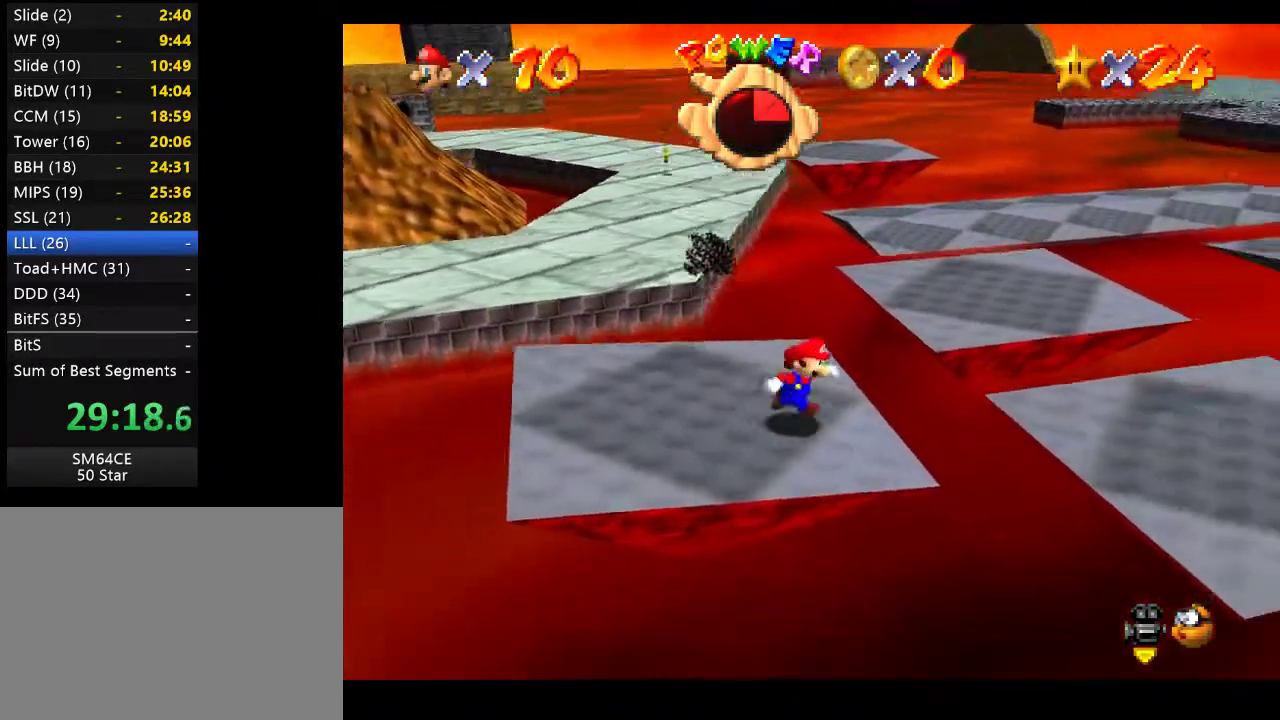
{"buttons": [], "left_stick": "center", "right_stick": "center", "events": [[50, "left_stick", "up-right"], [133, "left_stick", "center"]]}
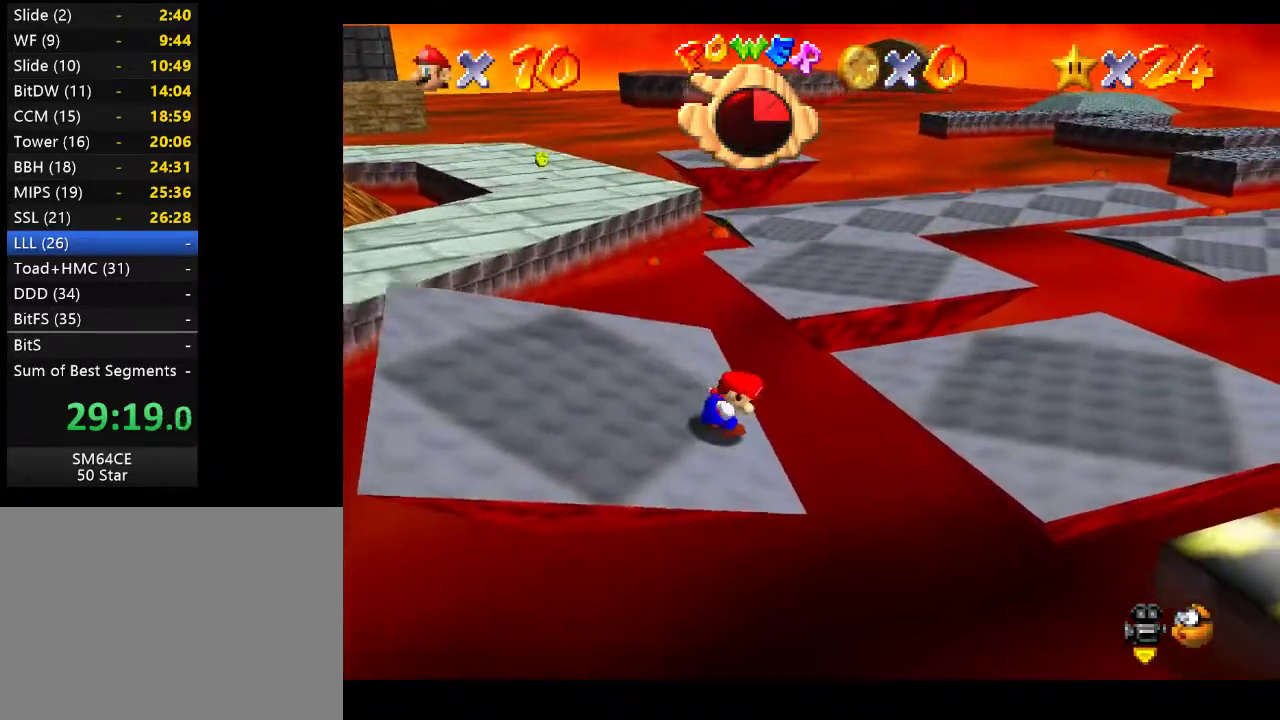
{"buttons": [], "left_stick": "up-left", "right_stick": "center", "events": [[133, "left_stick", "left"], [200, "left_stick", "up-left"]]}
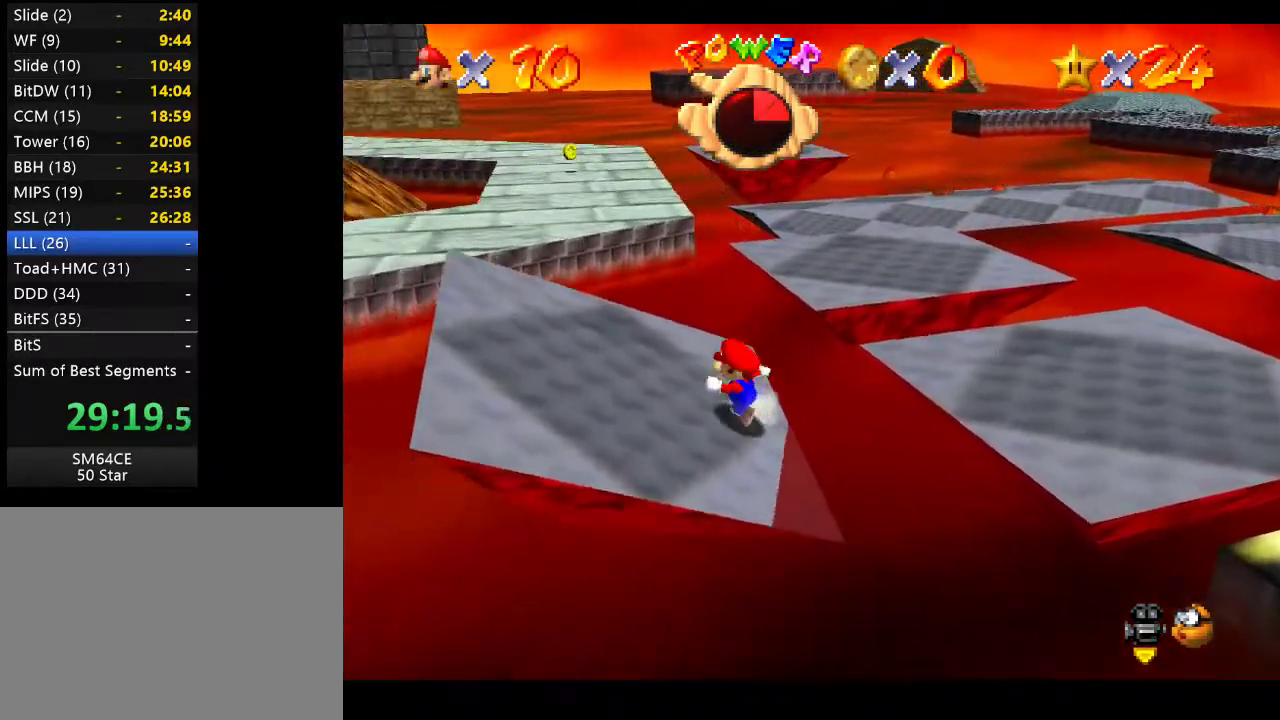
{"buttons": [], "left_stick": "up-left", "right_stick": "center", "events": []}
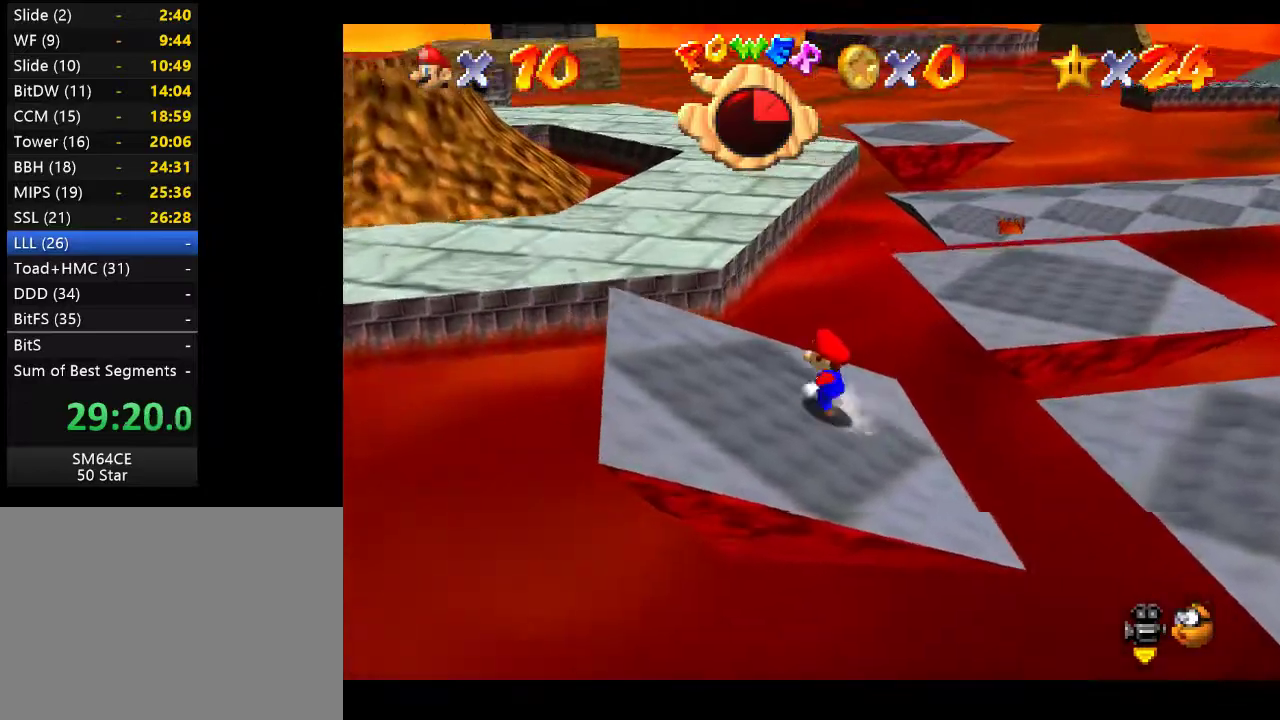
{"buttons": [], "left_stick": "left", "right_stick": "center", "events": [[50, "L2", "down"], [133, "A", "down"], [183, "left_stick", "left"], [417, "A", "up"], [467, "L2", "up"]]}
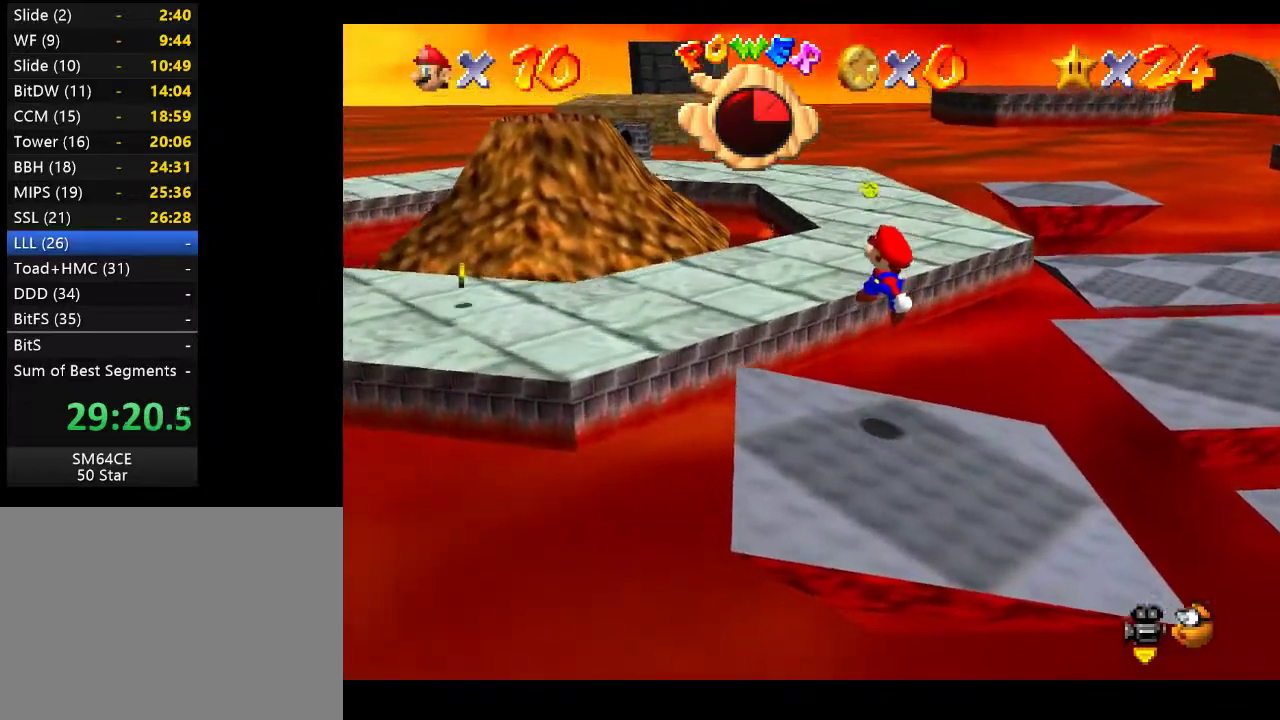
{"buttons": ["A"], "left_stick": "left", "right_stick": "center", "events": [[367, "left_stick", "down"], [383, "A", "down"], [483, "left_stick", "left"]]}
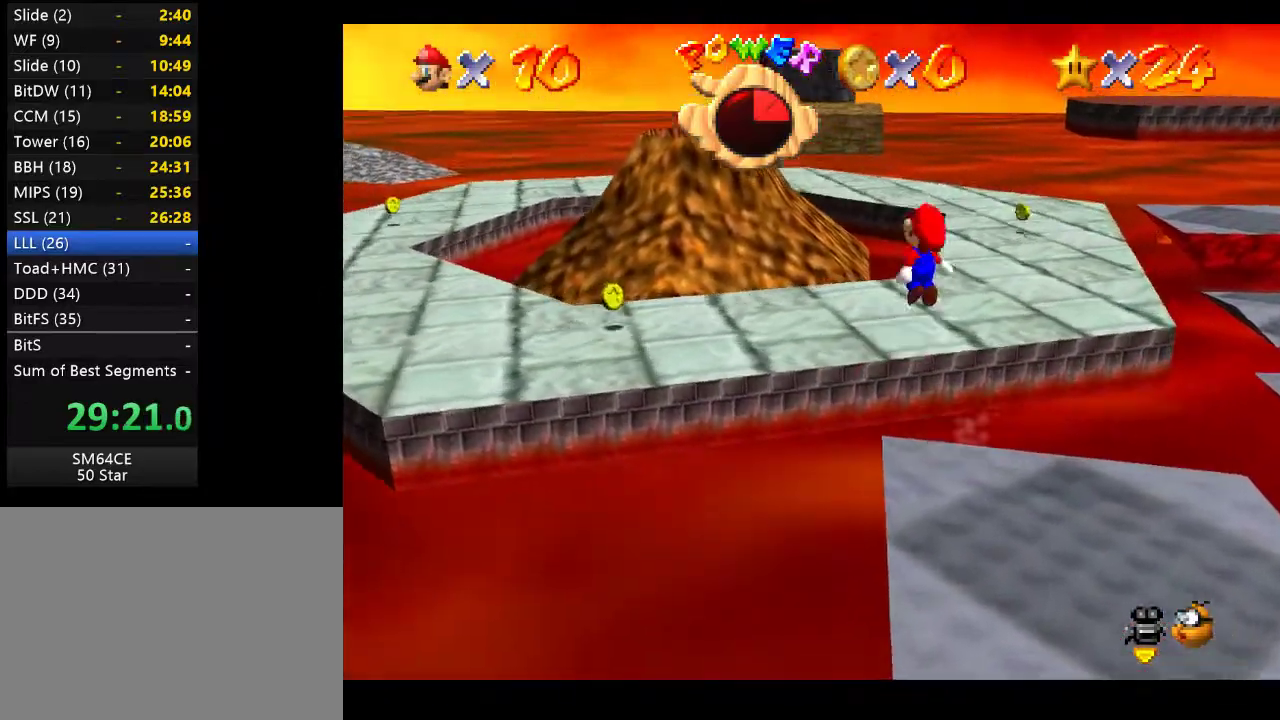
{"buttons": [], "left_stick": "up-left", "right_stick": "center", "events": [[17, "left_stick", "up-left"], [100, "A", "up"]]}
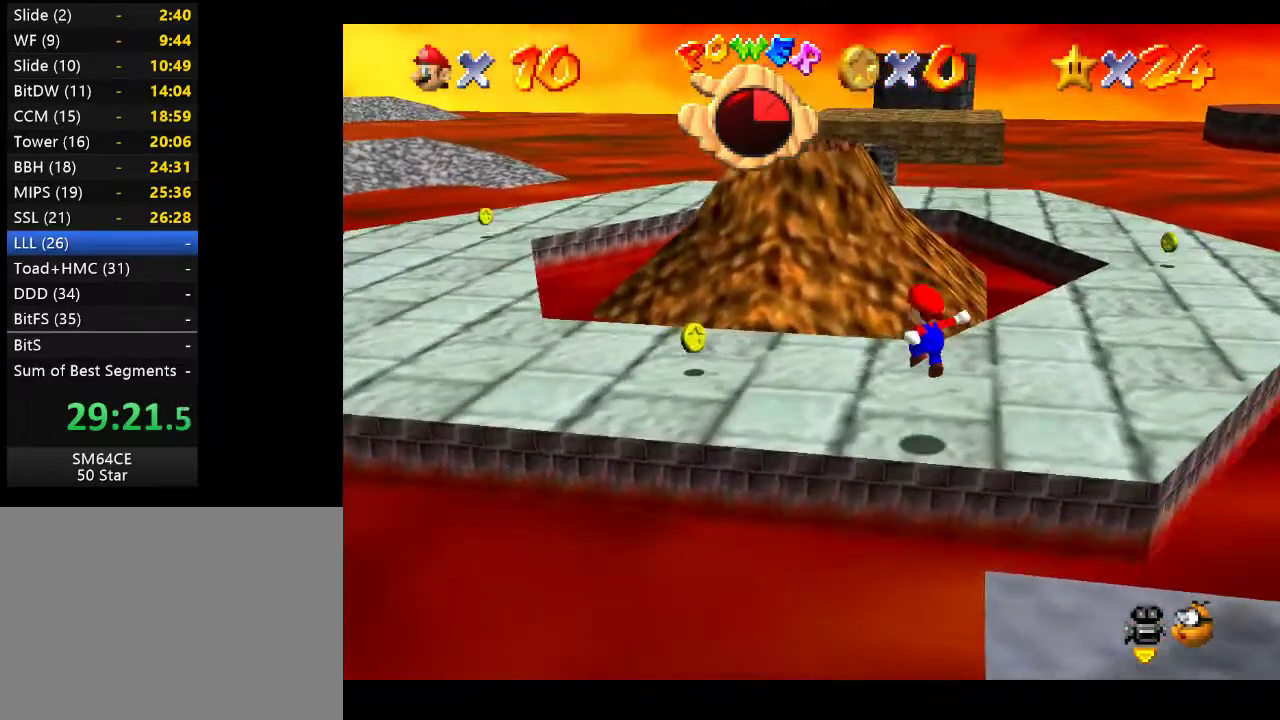
{"buttons": [], "left_stick": "left", "right_stick": "center", "events": [[350, "left_stick", "left"]]}
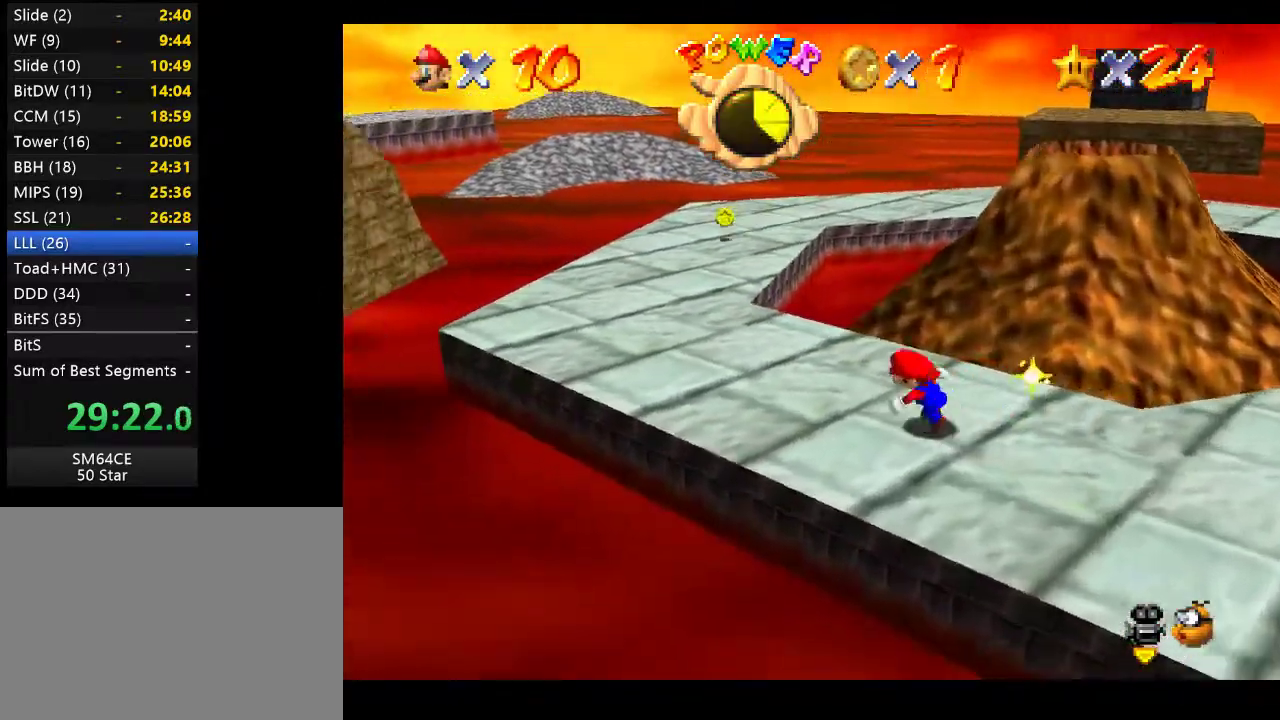
{"buttons": [], "left_stick": "up-left", "right_stick": "center", "events": [[100, "left_stick", "up"], [317, "left_stick", "up-left"]]}
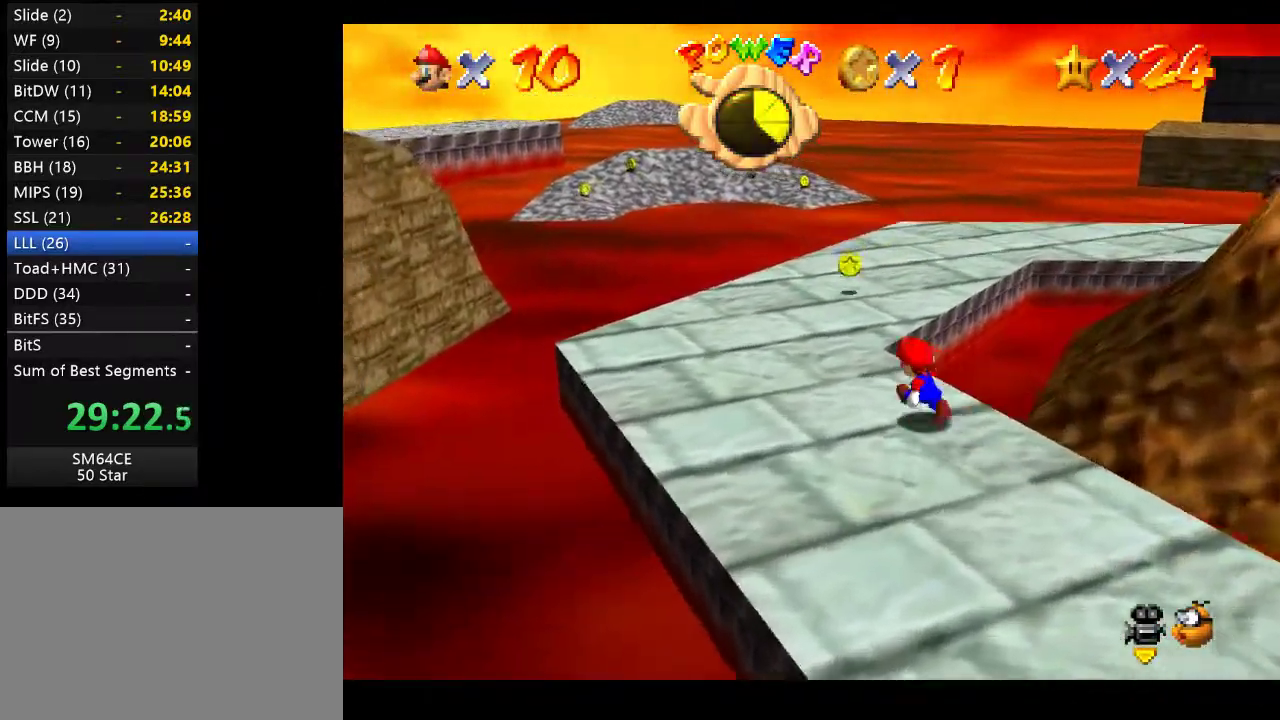
{"buttons": [], "left_stick": "up-left", "right_stick": "center", "events": []}
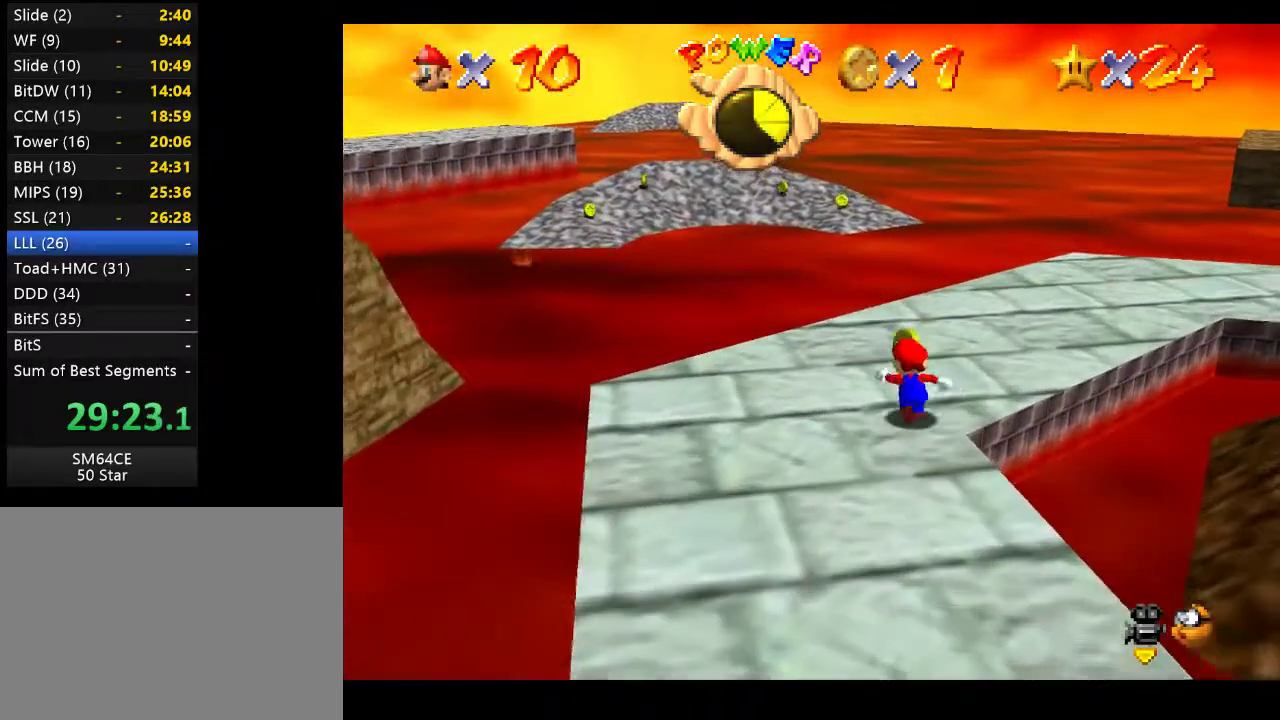
{"buttons": [], "left_stick": "up", "right_stick": "center", "events": [[83, "left_stick", "up"], [117, "right_stick", "left"], [250, "right_stick", "center"]]}
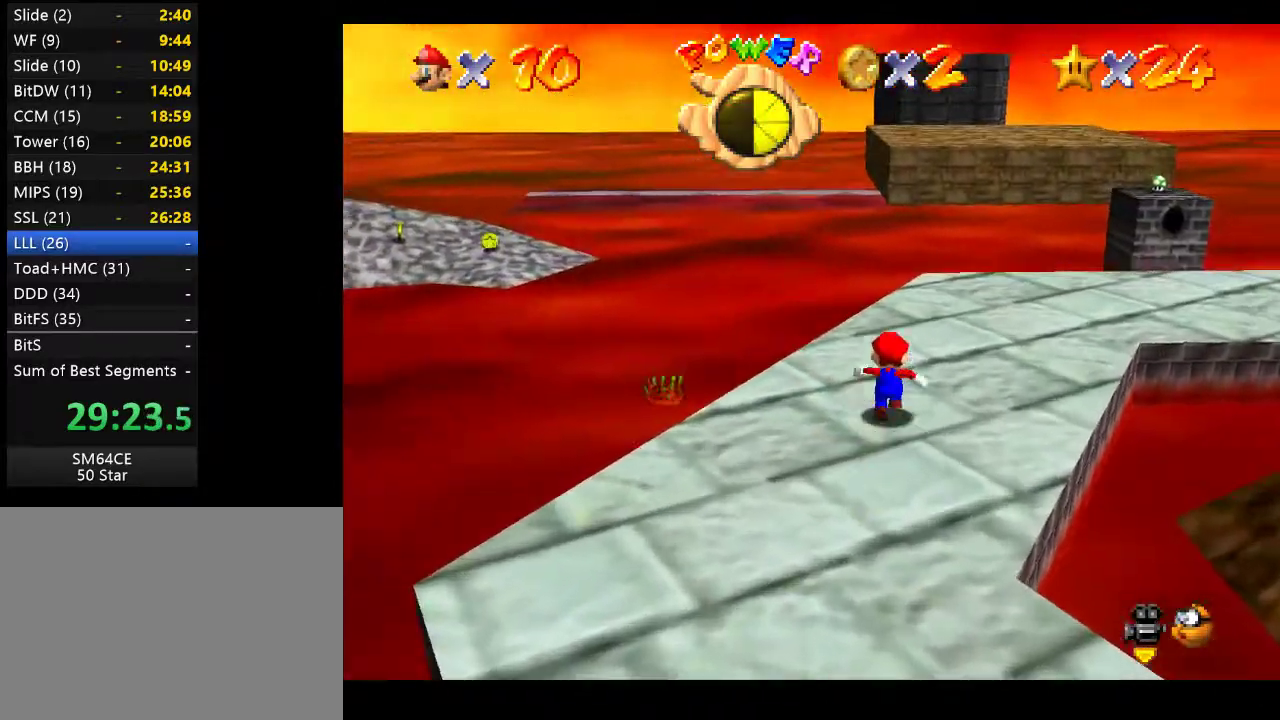
{"buttons": [], "left_stick": "up", "right_stick": "center", "events": [[83, "right_stick", "left"], [267, "right_stick", "center"]]}
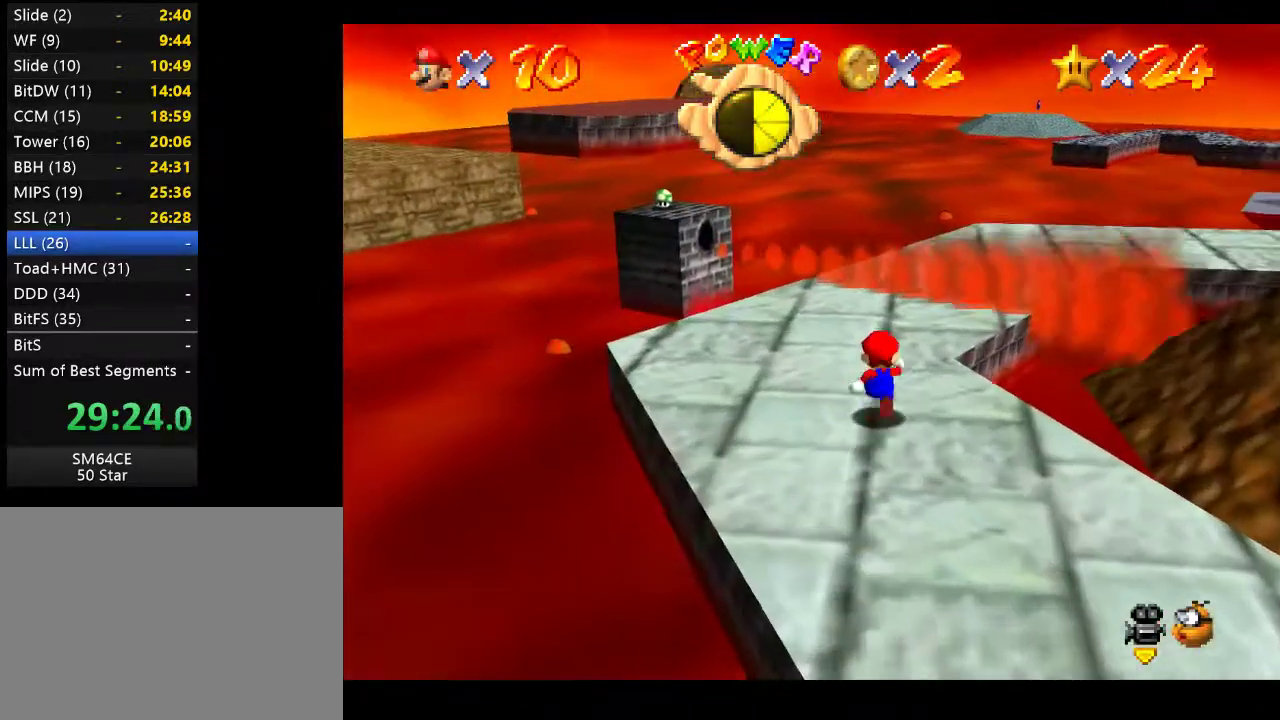
{"buttons": ["A"], "left_stick": "up-right", "right_stick": "center", "events": [[150, "left_stick", "up-right"], [200, "A", "down"]]}
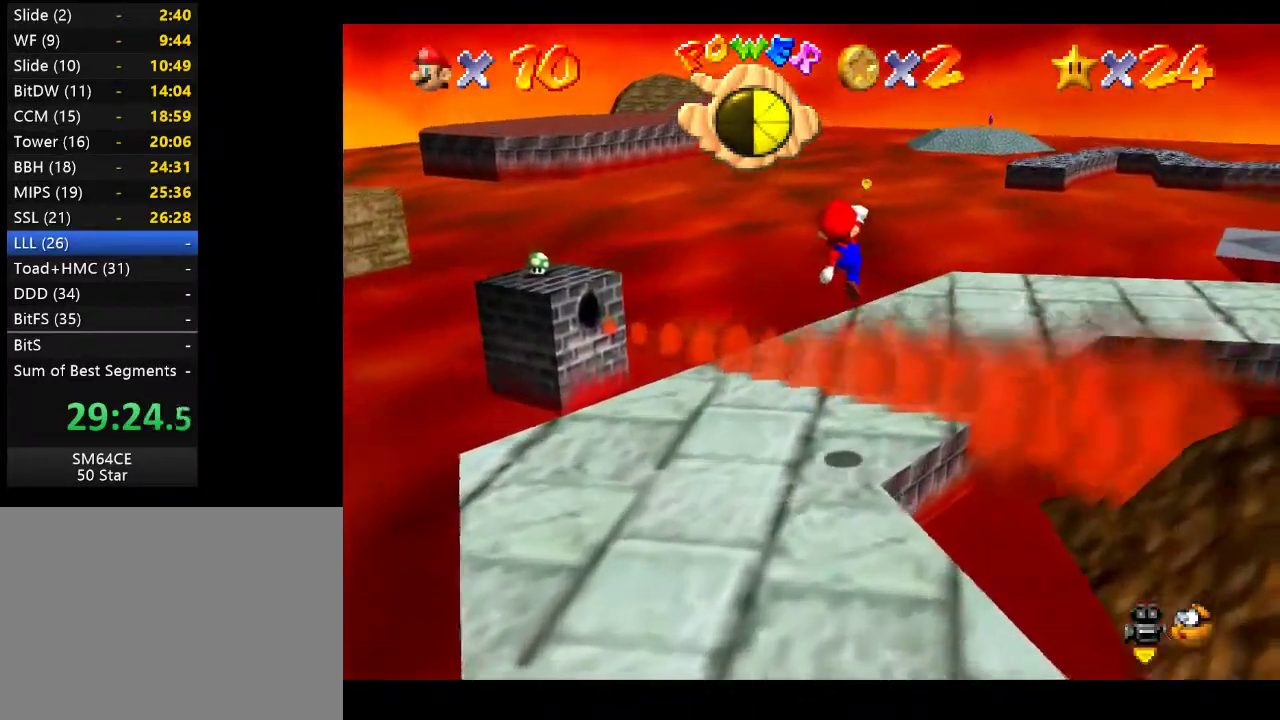
{"buttons": [], "left_stick": "up-right", "right_stick": "center", "events": [[383, "A", "up"]]}
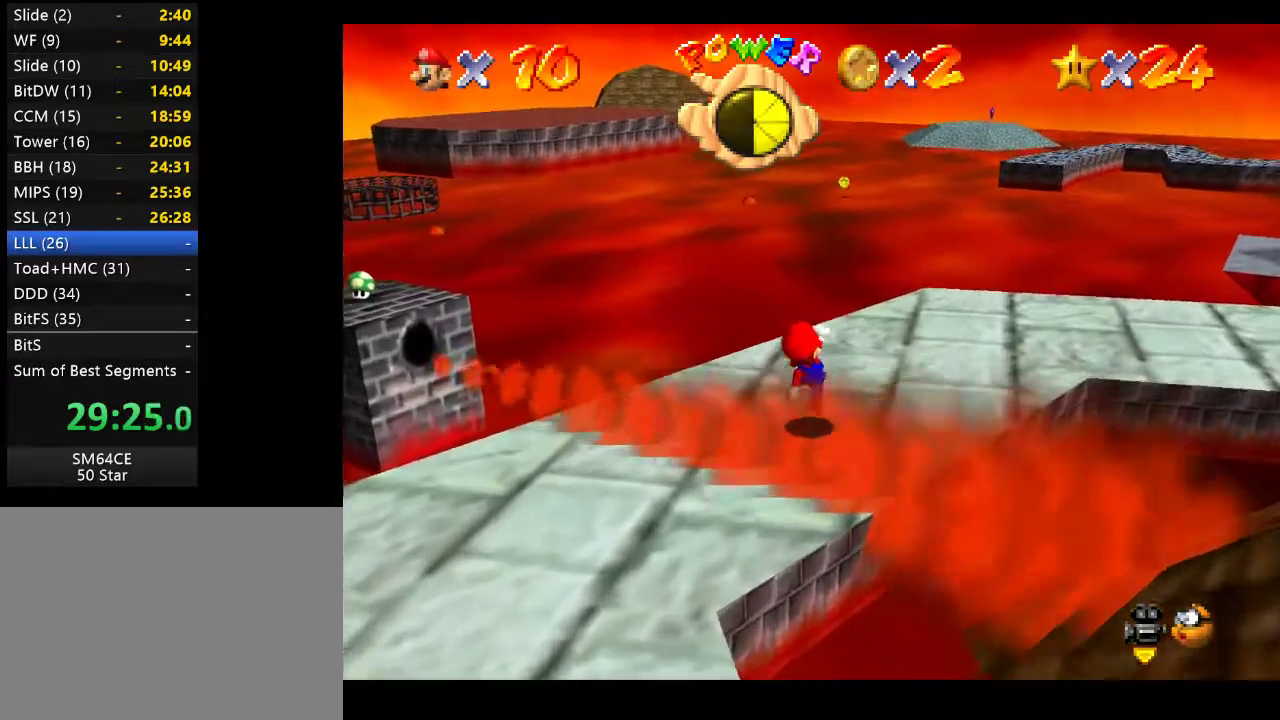
{"buttons": [], "left_stick": "up-right", "right_stick": "center", "events": []}
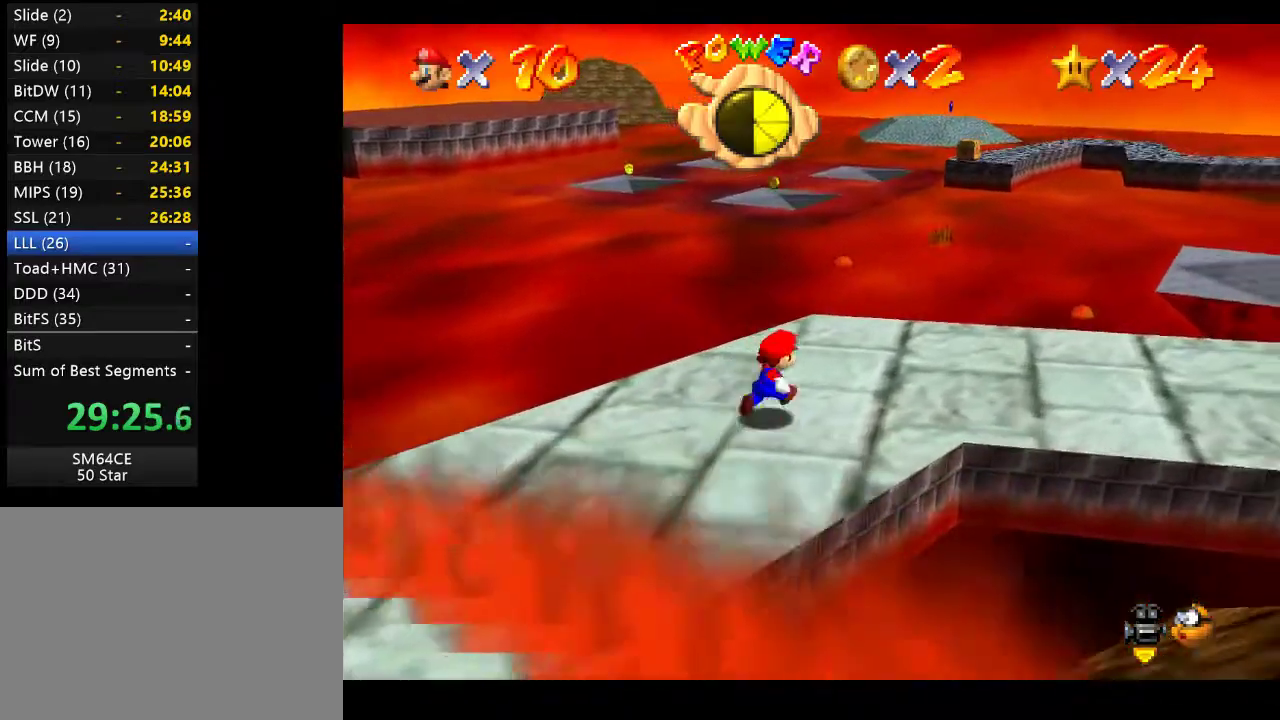
{"buttons": [], "left_stick": "right", "right_stick": "center", "events": [[367, "left_stick", "right"]]}
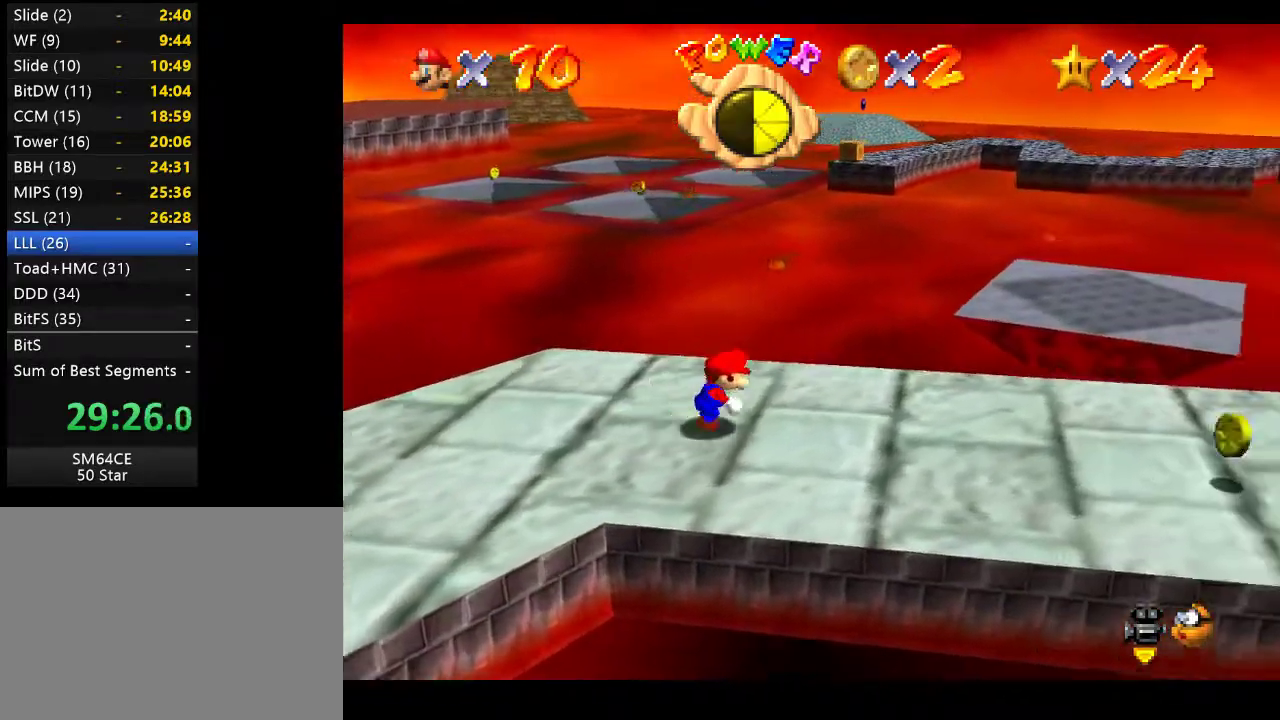
{"buttons": [], "left_stick": "down-right", "right_stick": "center", "events": [[417, "left_stick", "down-right"]]}
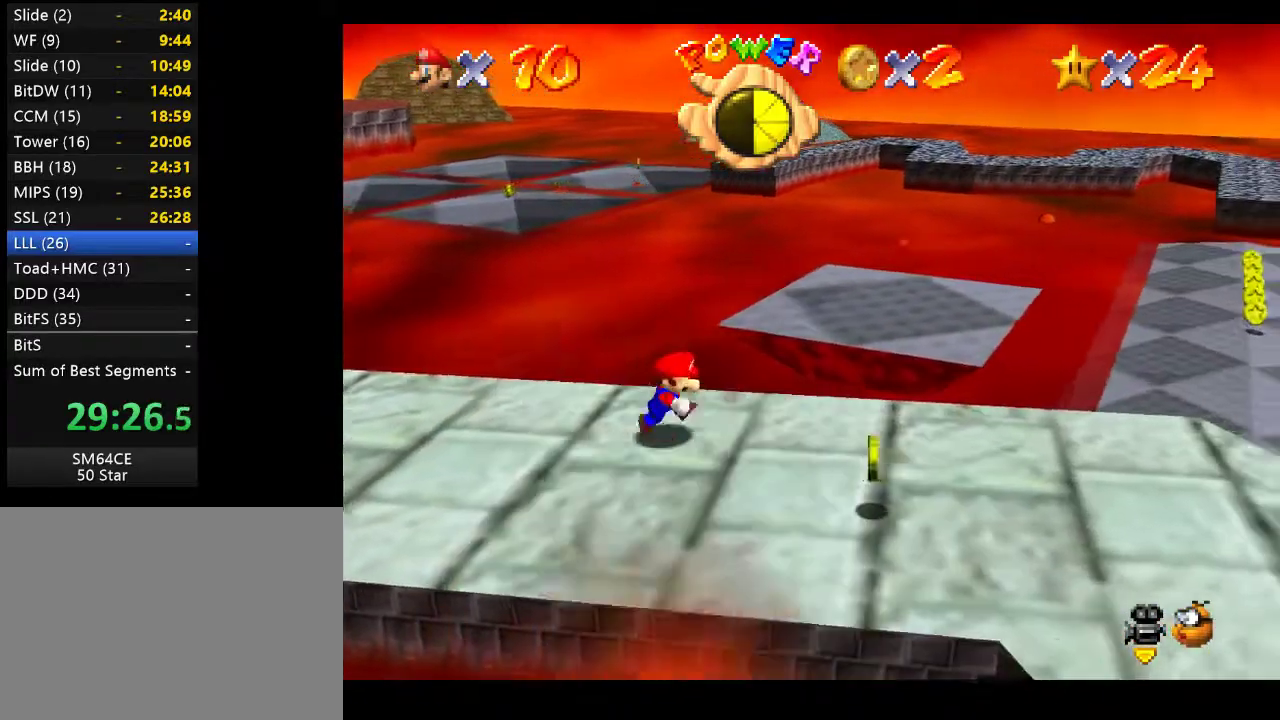
{"buttons": [], "left_stick": "down-right", "right_stick": "center", "events": []}
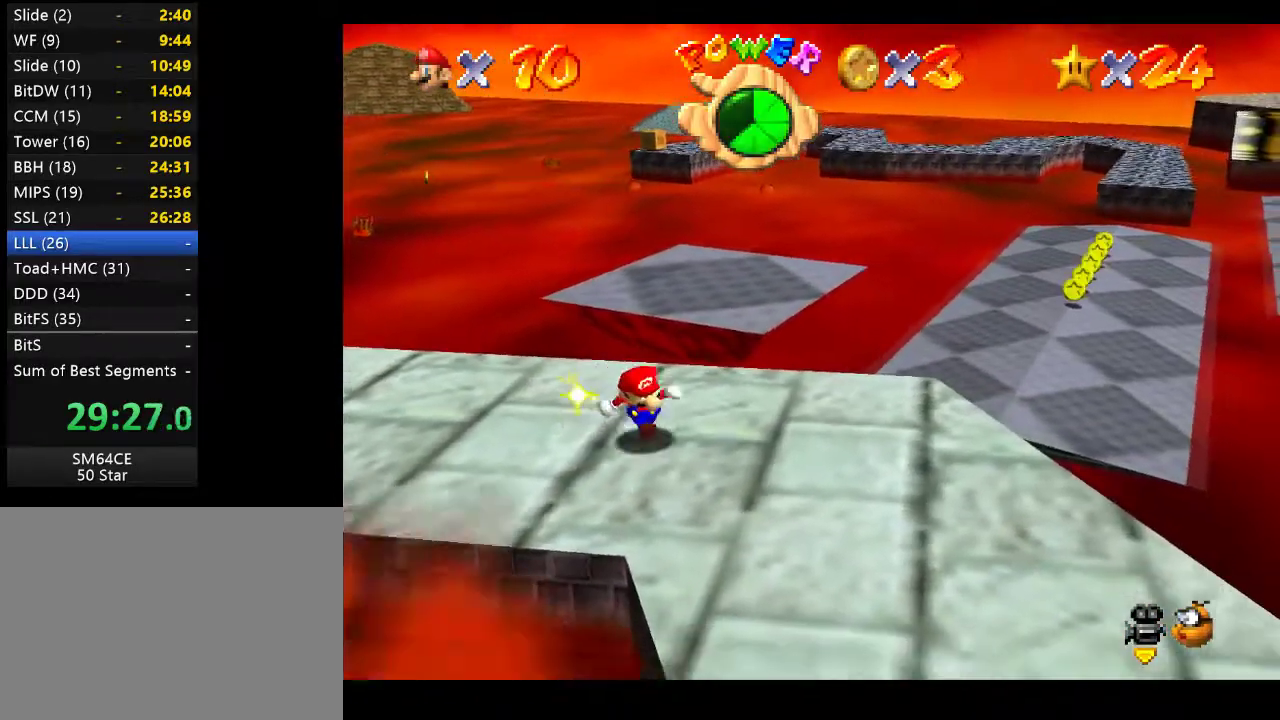
{"buttons": [], "left_stick": "down", "right_stick": "center", "events": [[67, "right_stick", "right"], [233, "right_stick", "center"], [450, "left_stick", "down"]]}
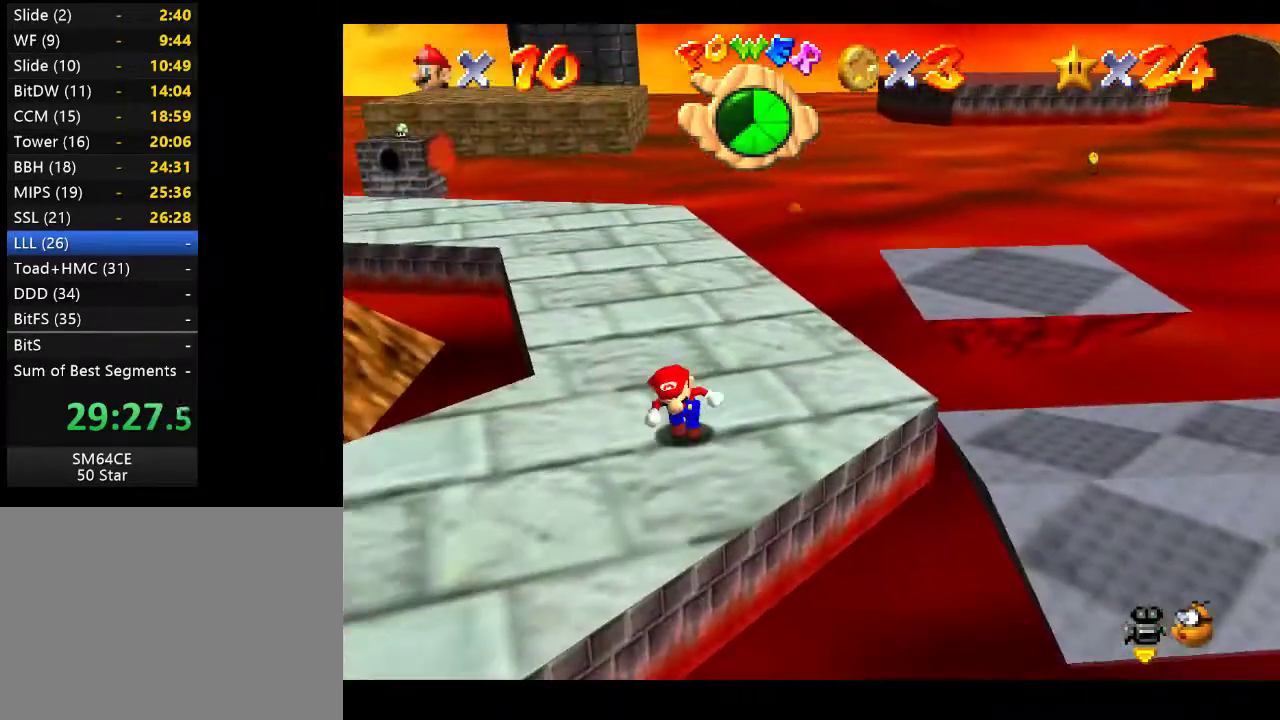
{"buttons": [], "left_stick": "down-left", "right_stick": "center", "events": [[17, "left_stick", "down-left"], [133, "left_stick", "left"], [300, "left_stick", "down-left"]]}
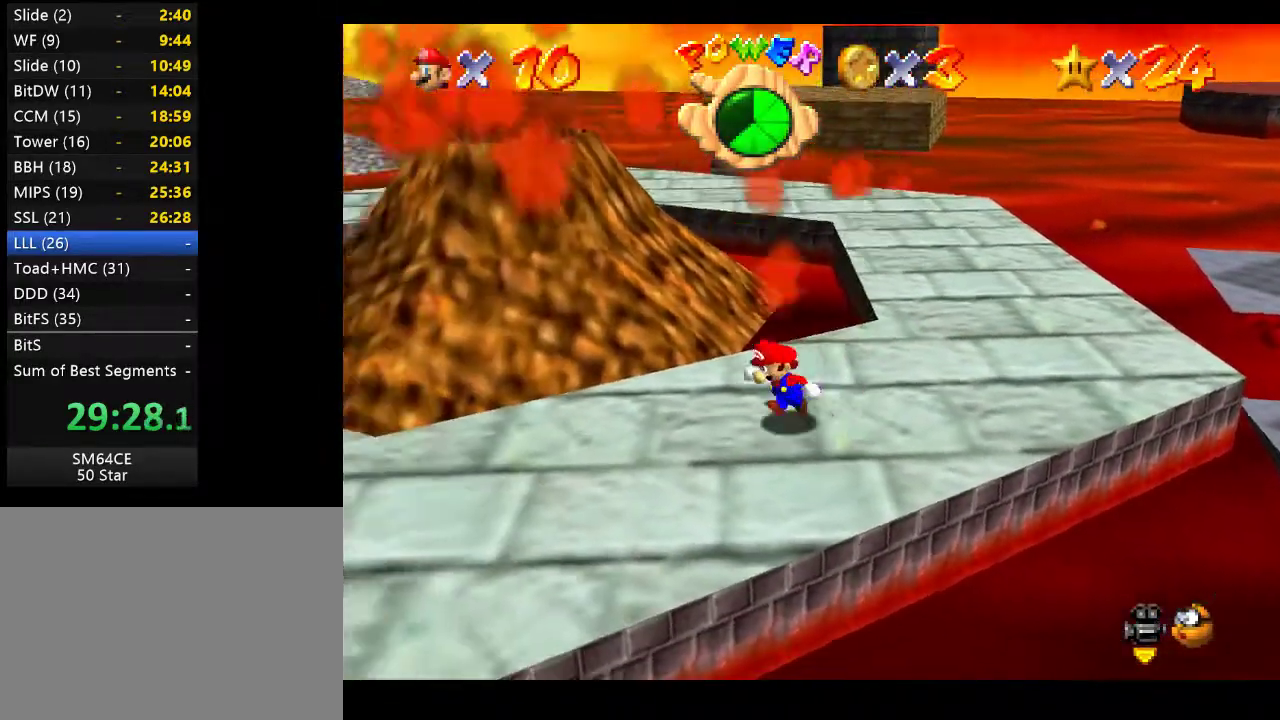
{"buttons": [], "left_stick": "down-left", "right_stick": "center", "events": []}
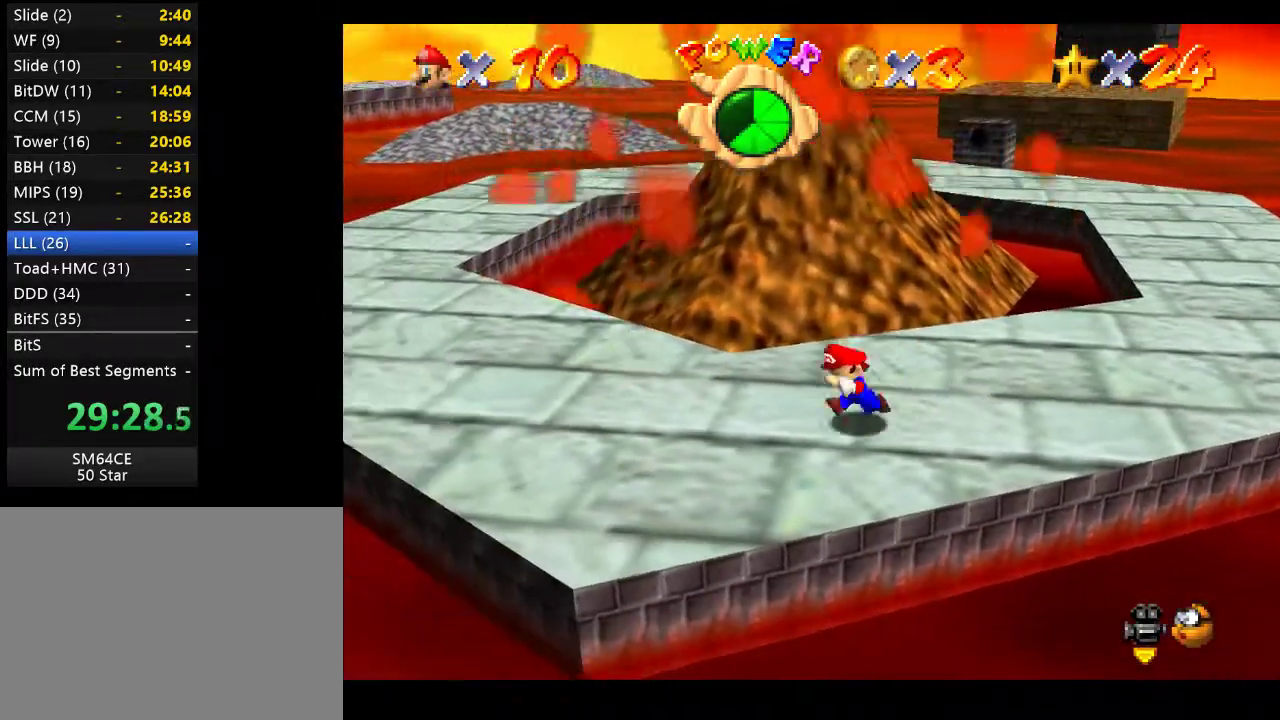
{"buttons": [], "left_stick": "center", "right_stick": "center", "events": [[350, "left_stick", "center"]]}